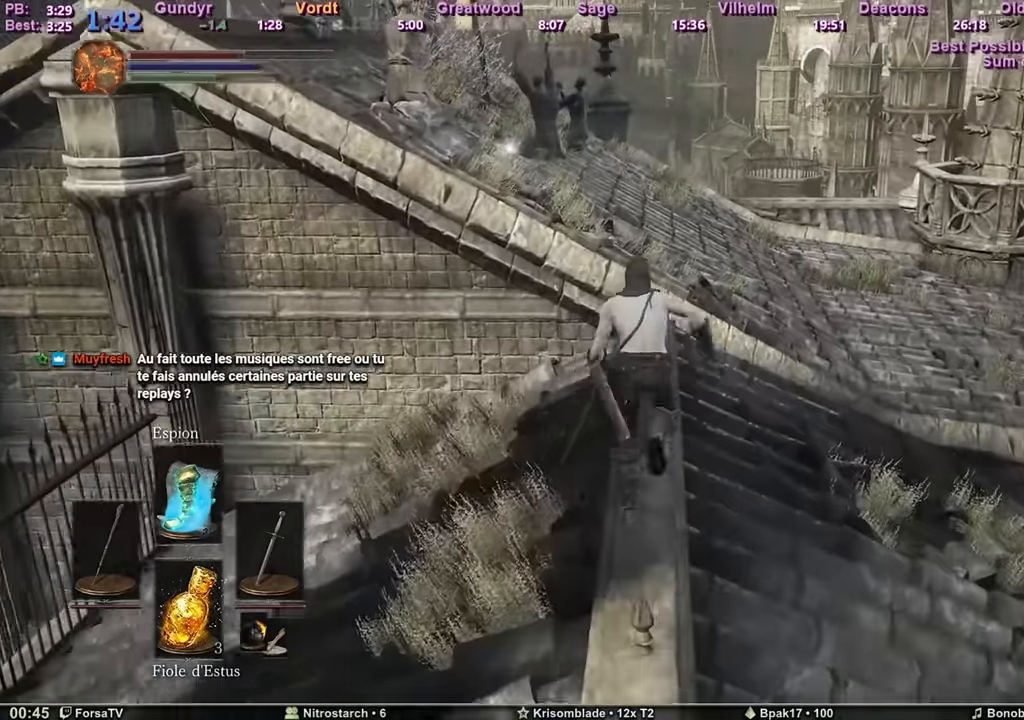
Gameplay with keyboard and mouse; each line is a JSON object with the keys and mouse buttons held at the frame after it. "events" lists presses ("down") and releases ("up") of "1", "2", "3", "4", "5", "6", "a", "c", "ctrl", "d", "e", "escape", "f", "g", "k", "l", "q", "r", "right", "s", "shift", "space", "tab", "z", "mouse_wheel" and "mouse_mb4" between this image and that frame as [ms after this image, input, new state], when the widget could be followed in between. "mouse_wheel", "mouse_mb4" = the "wheel", "mb4" buttons of the "mouse" list. No other keys are recorded. "wheel" means that the mouse wheel is clicked or scrolled. Mouse movement is not recorded. Not read: other_keys.
{"keys": ["space", "z"], "mouse": [], "events": []}
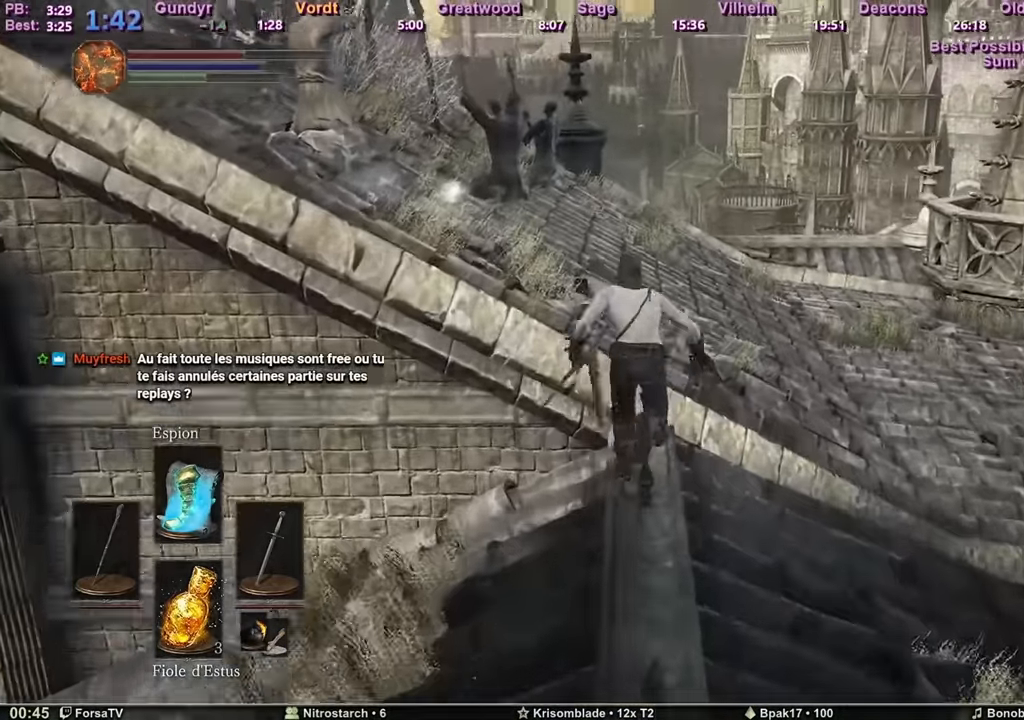
{"keys": ["q", "space", "z"], "mouse": [], "events": [[251, "q", "down"]]}
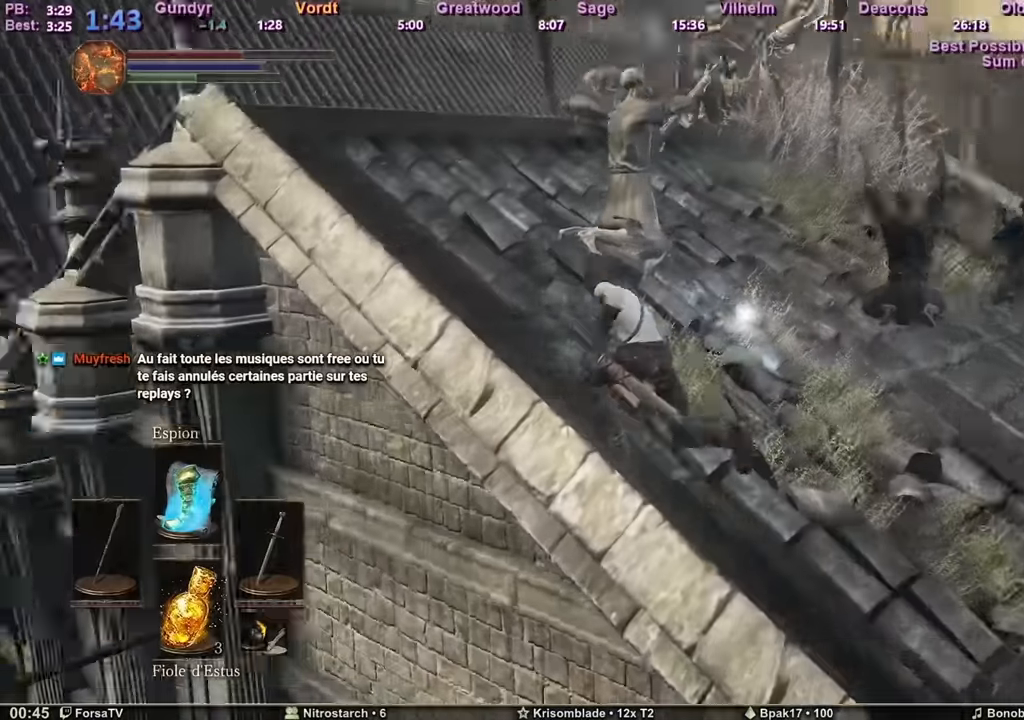
{"keys": ["space", "z"], "mouse": [], "events": [[84, "q", "up"]]}
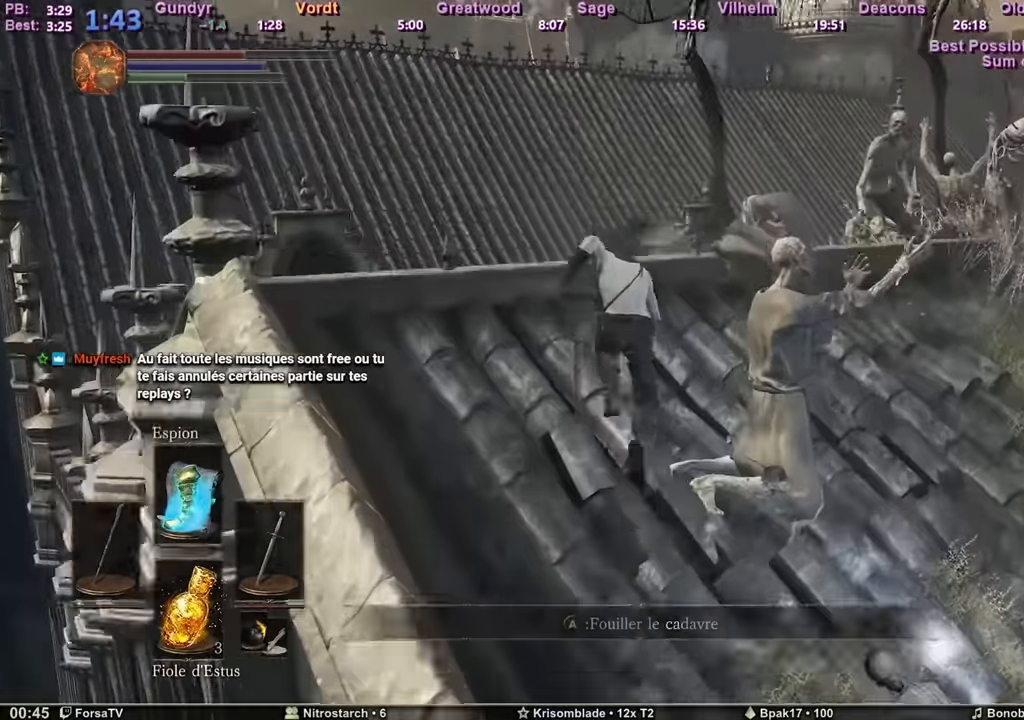
{"keys": ["space", "z"], "mouse": [], "events": []}
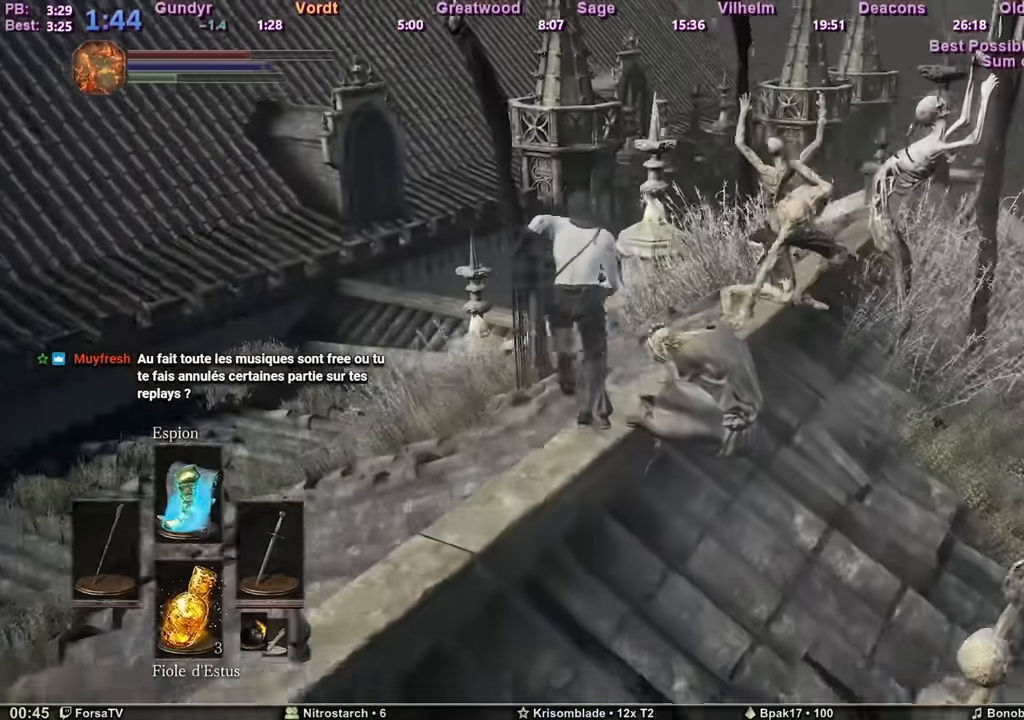
{"keys": ["space", "z"], "mouse": [], "events": []}
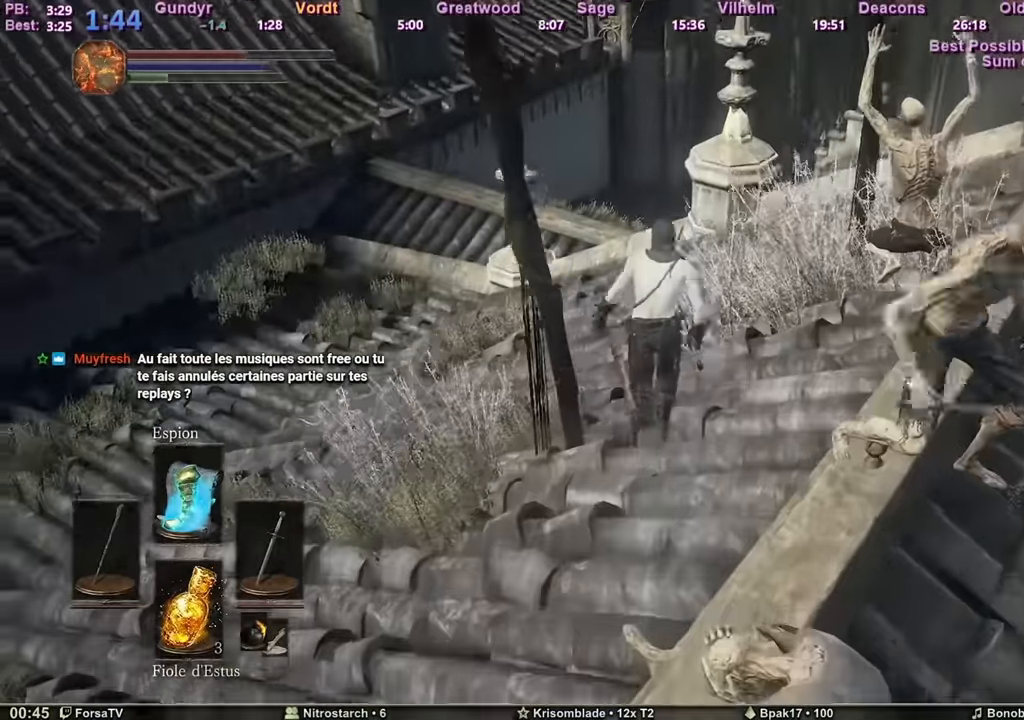
{"keys": ["space", "z"], "mouse": [], "events": []}
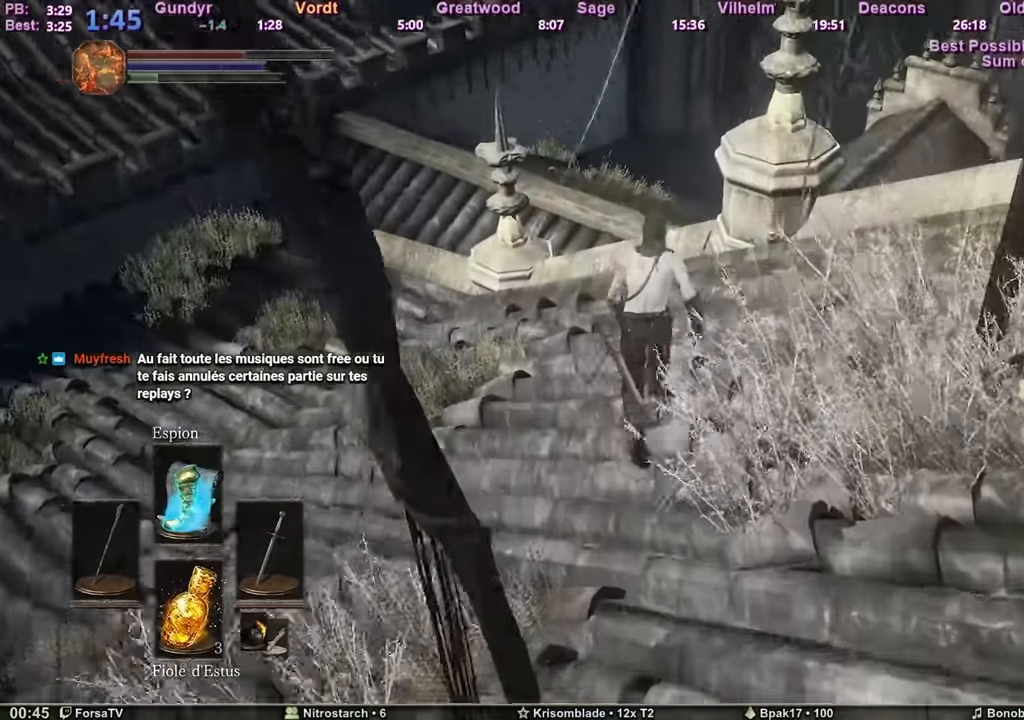
{"keys": ["space", "z"], "mouse": [], "events": []}
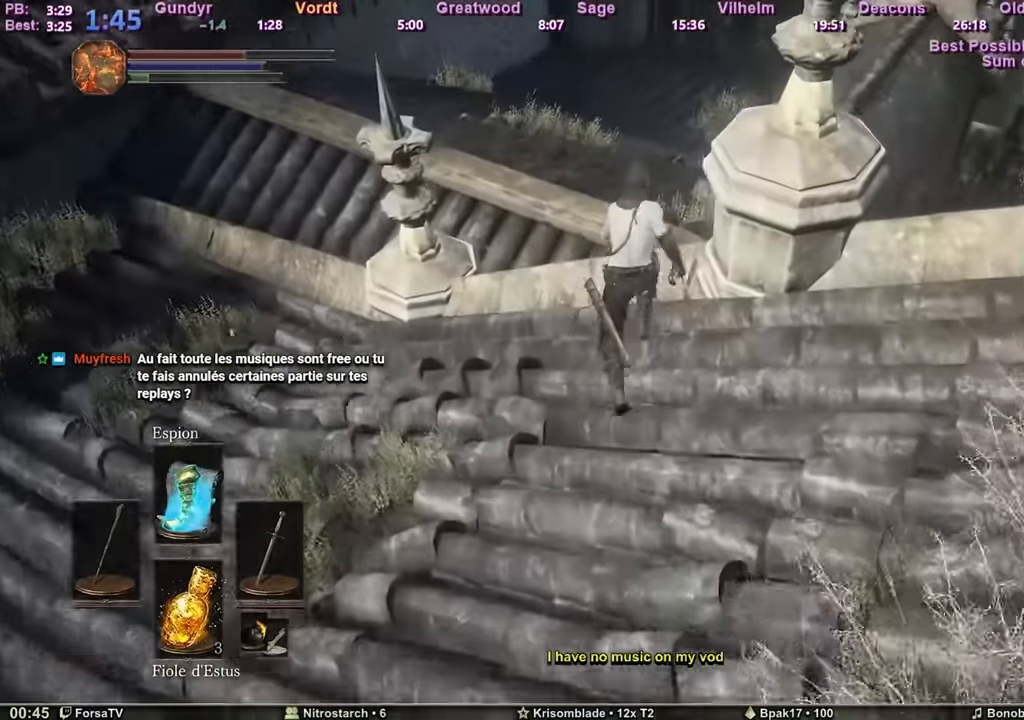
{"keys": ["z"], "mouse": [], "events": [[117, "space", "up"], [133, "mouse_wheel", "down"], [250, "mouse_wheel", "up"]]}
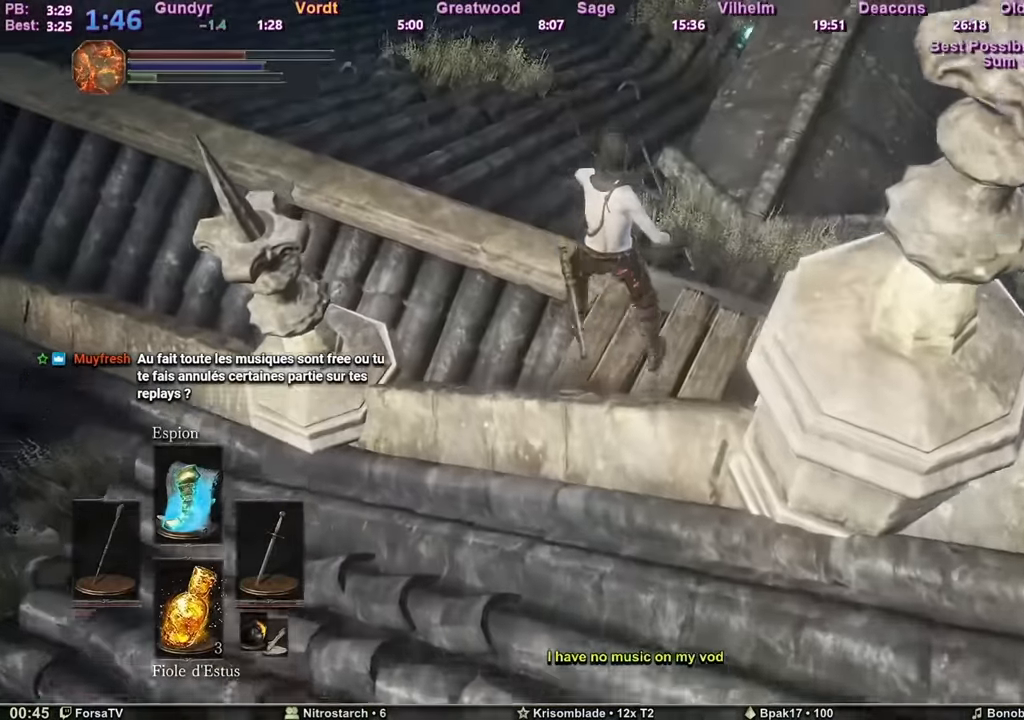
{"keys": ["z"], "mouse": [], "events": []}
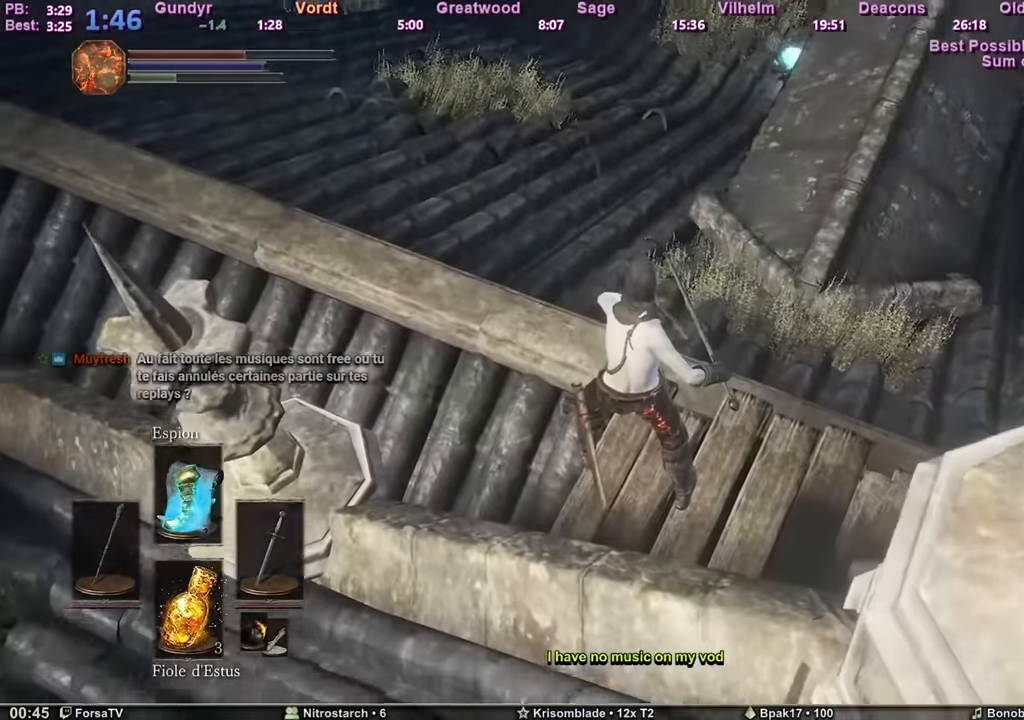
{"keys": ["z"], "mouse": [], "events": []}
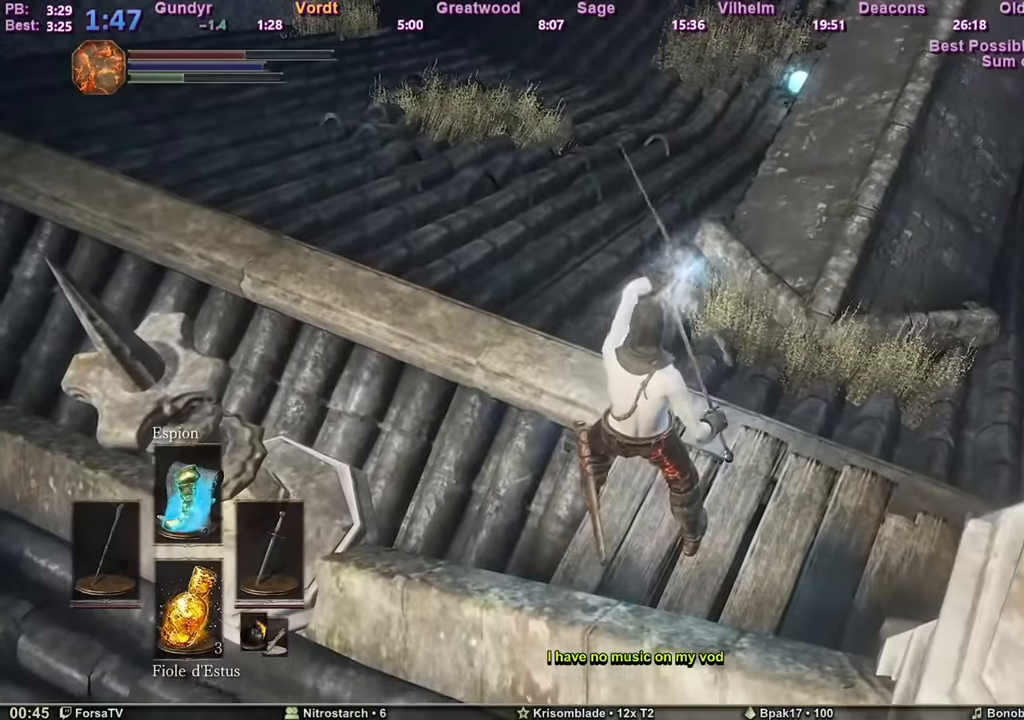
{"keys": ["z"], "mouse": [], "events": []}
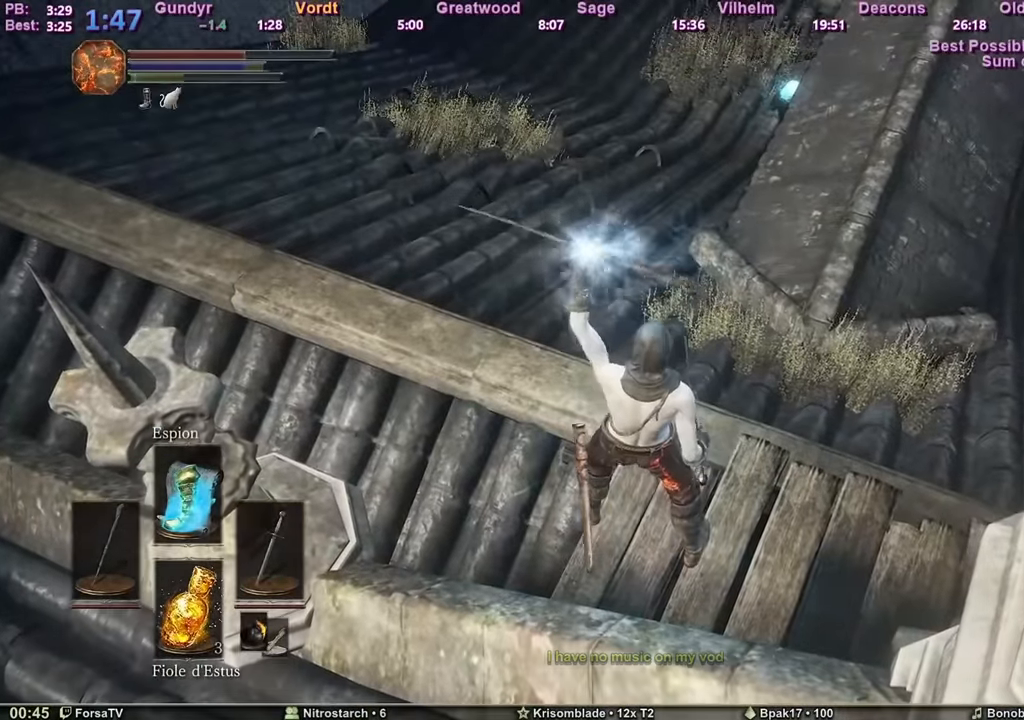
{"keys": ["z"], "mouse": [], "events": []}
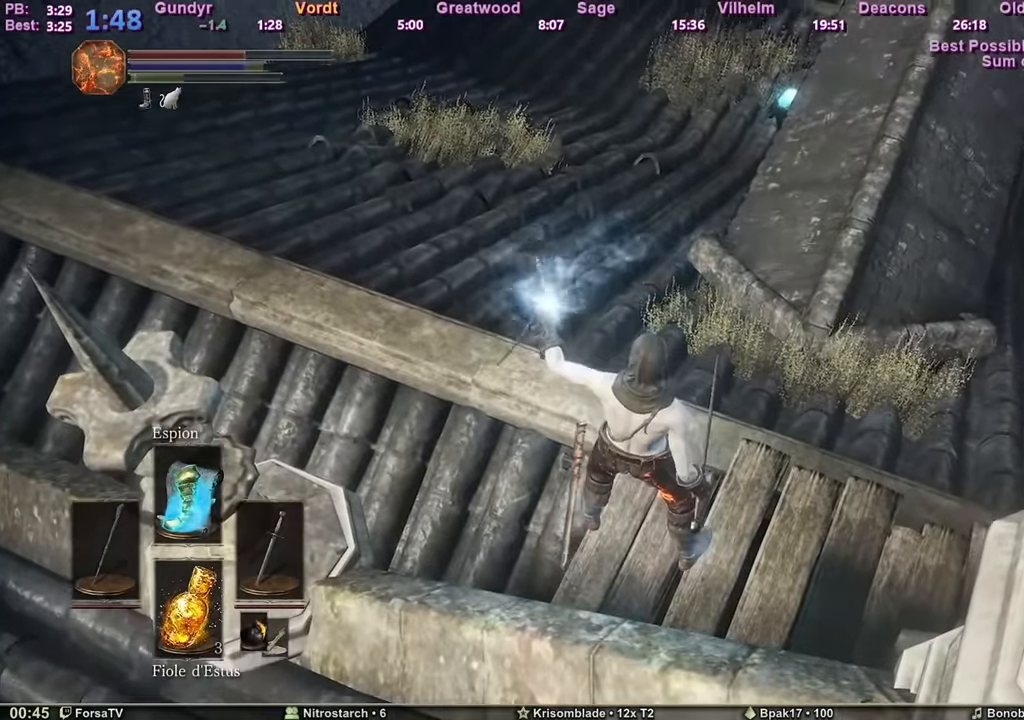
{"keys": ["space", "z"], "mouse": [], "events": [[284, "space", "down"]]}
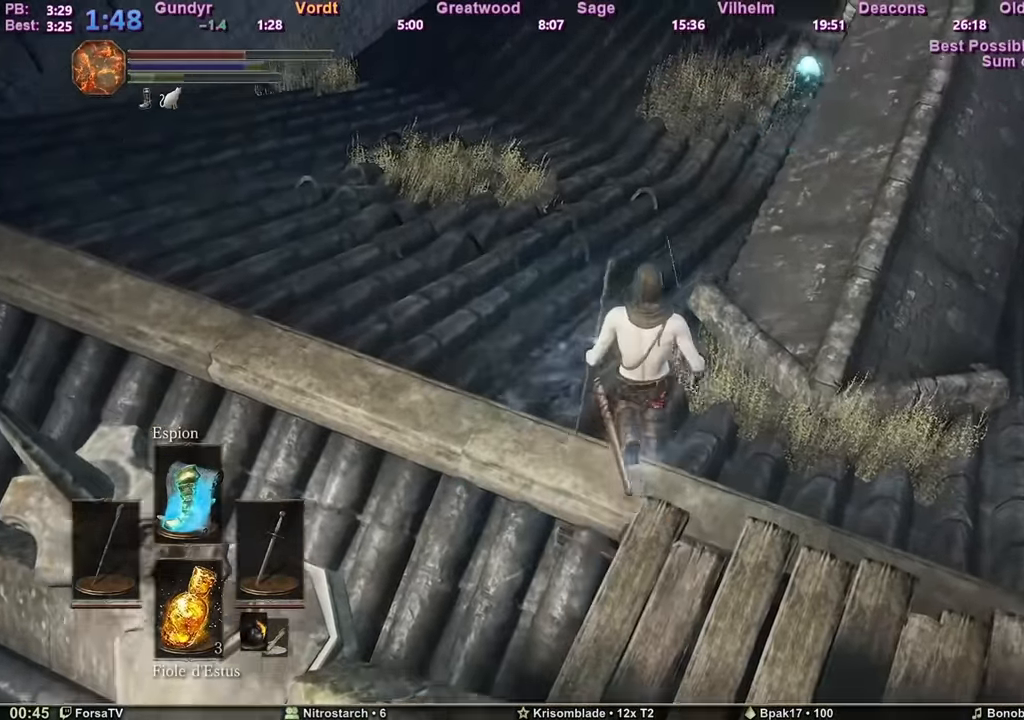
{"keys": ["space", "z"], "mouse": [], "events": []}
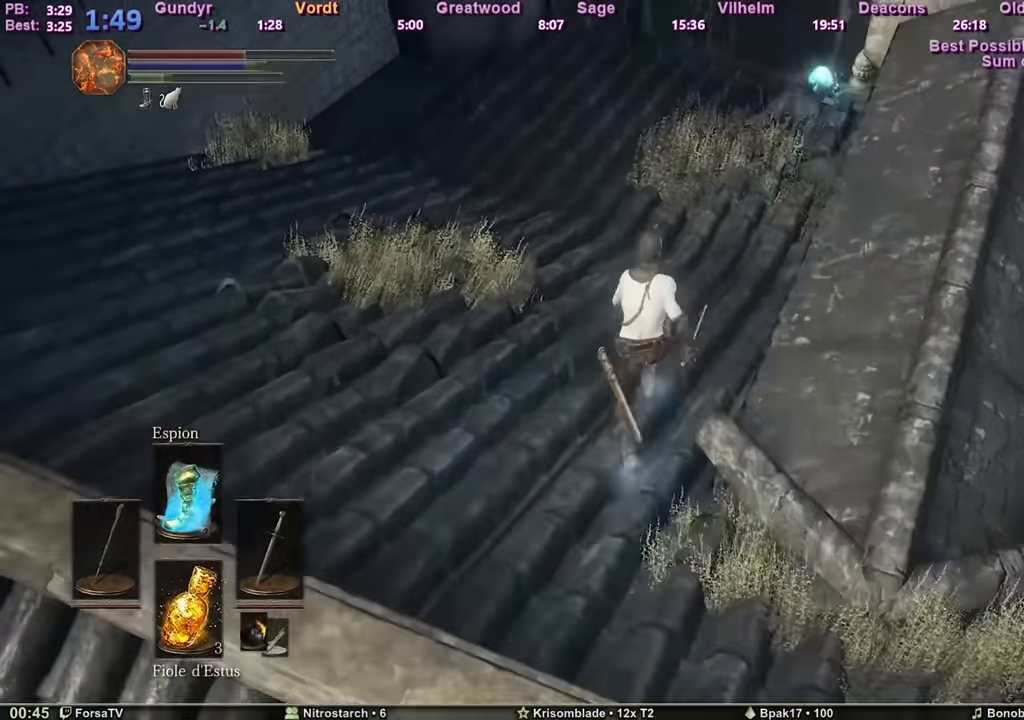
{"keys": ["space", "z"], "mouse": [], "events": []}
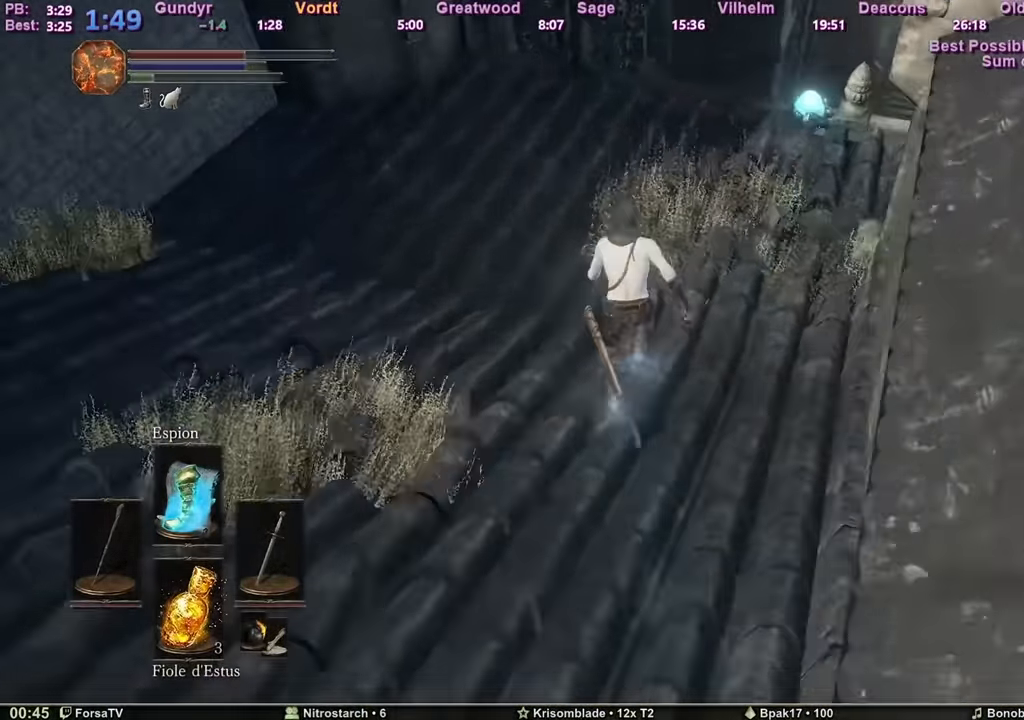
{"keys": ["space", "z"], "mouse": [], "events": []}
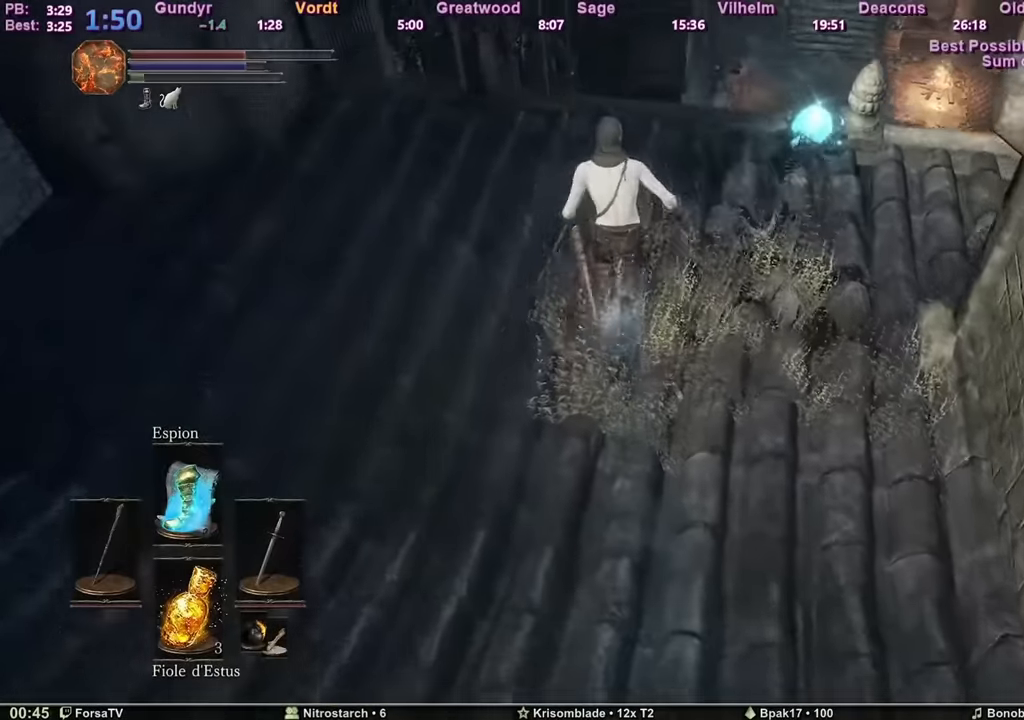
{"keys": ["space", "z"], "mouse": [], "events": []}
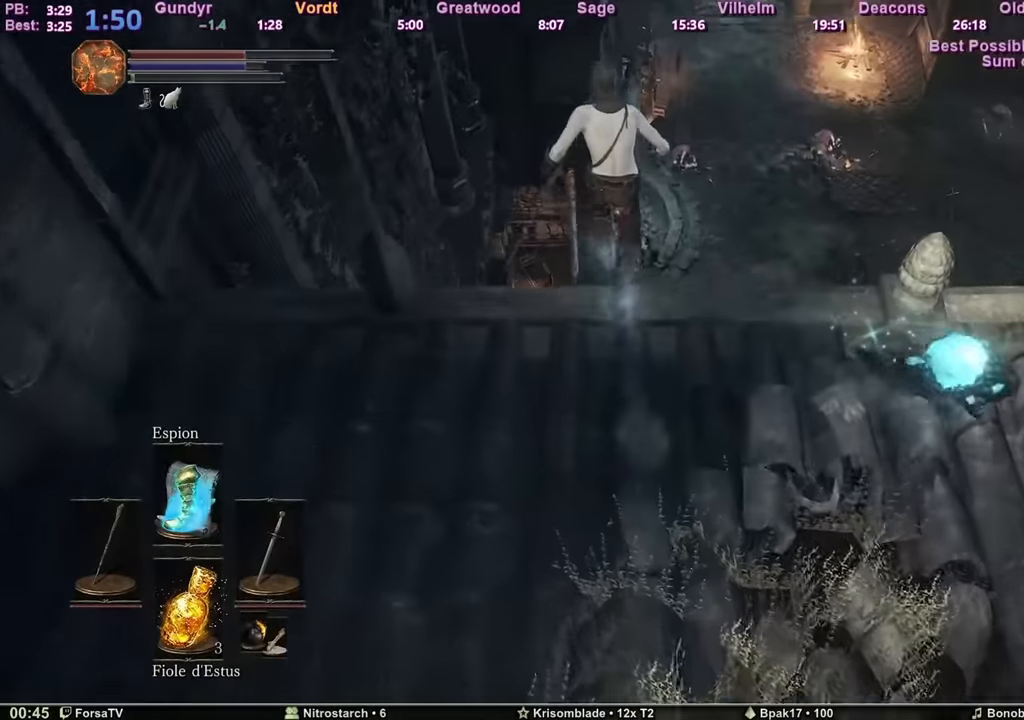
{"keys": ["space", "z"], "mouse": [], "events": []}
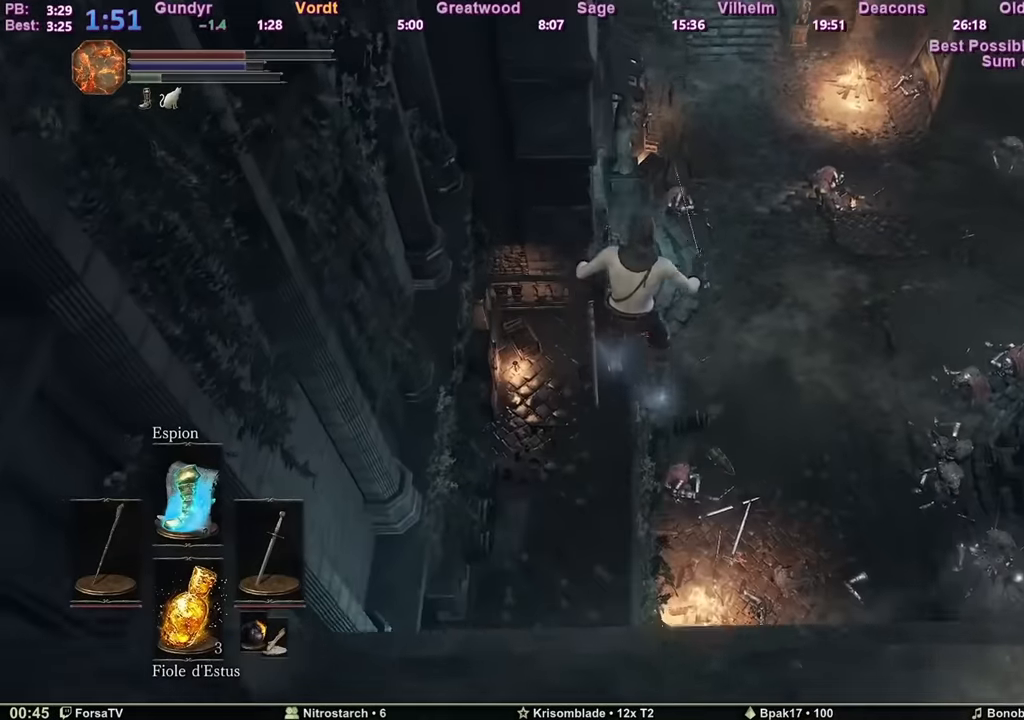
{"keys": ["z"], "mouse": [], "events": [[384, "space", "up"]]}
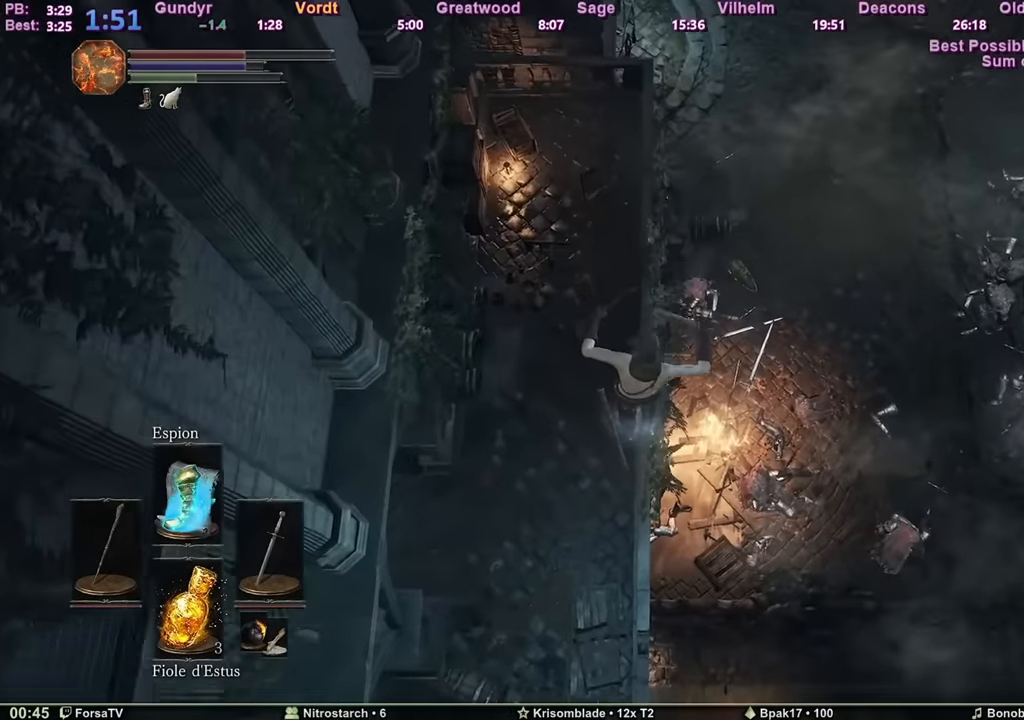
{"keys": ["space", "z"], "mouse": [], "events": [[350, "space", "down"], [434, "space", "up"], [484, "space", "down"]]}
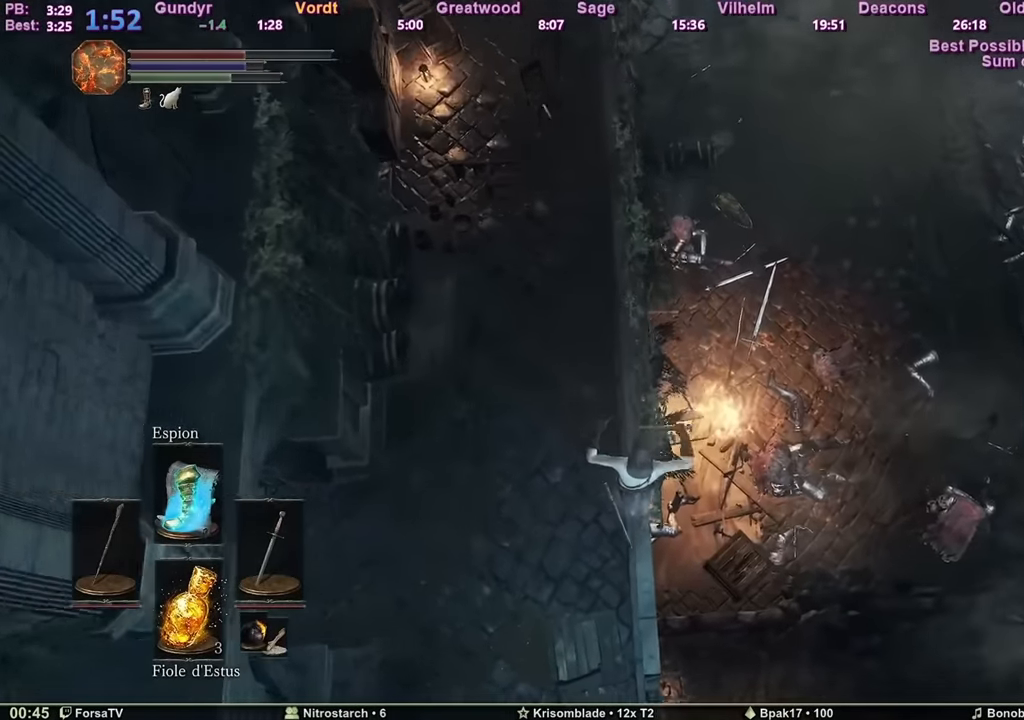
{"keys": ["space", "z"], "mouse": [], "events": [[367, "space", "up"], [384, "space", "down"]]}
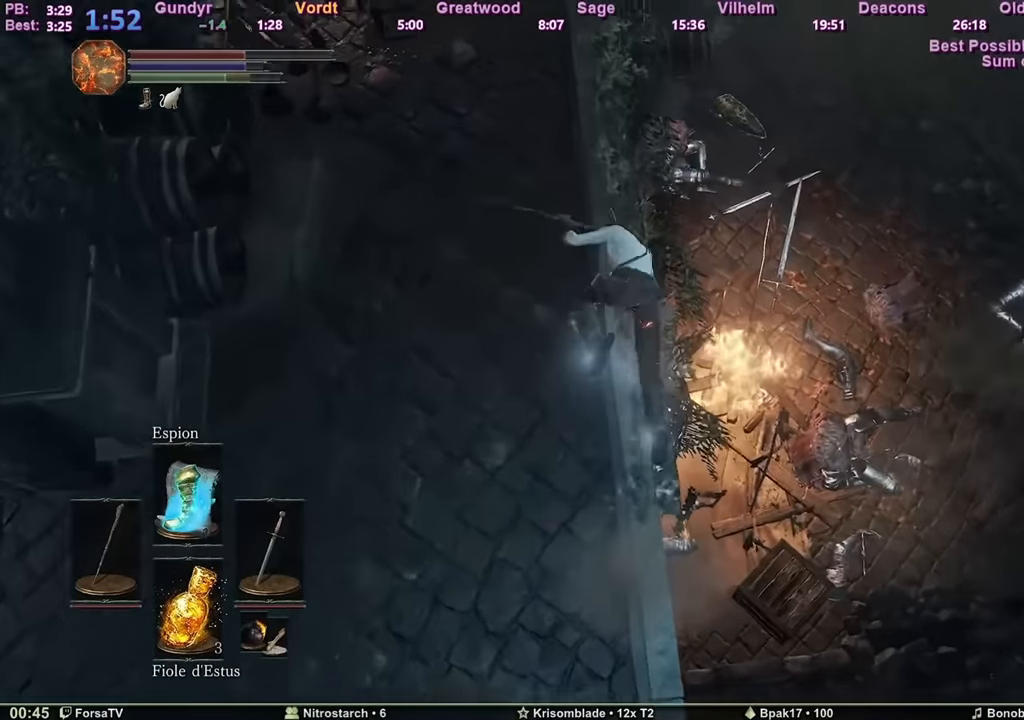
{"keys": ["space", "z"], "mouse": [], "events": []}
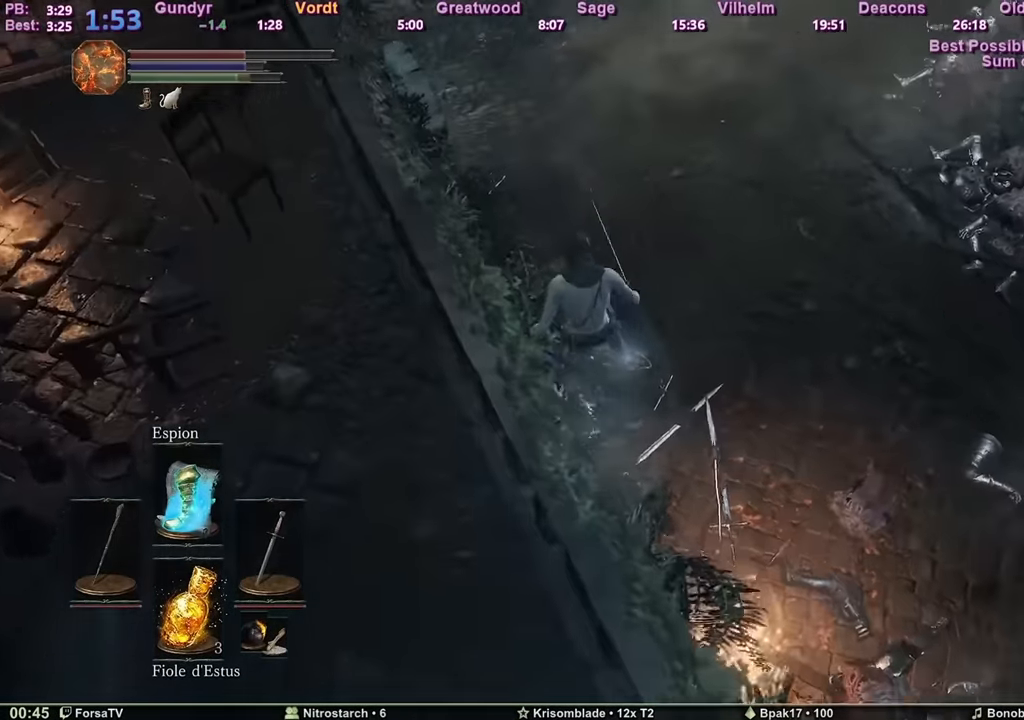
{"keys": ["z"], "mouse": [], "events": [[283, "space", "up"]]}
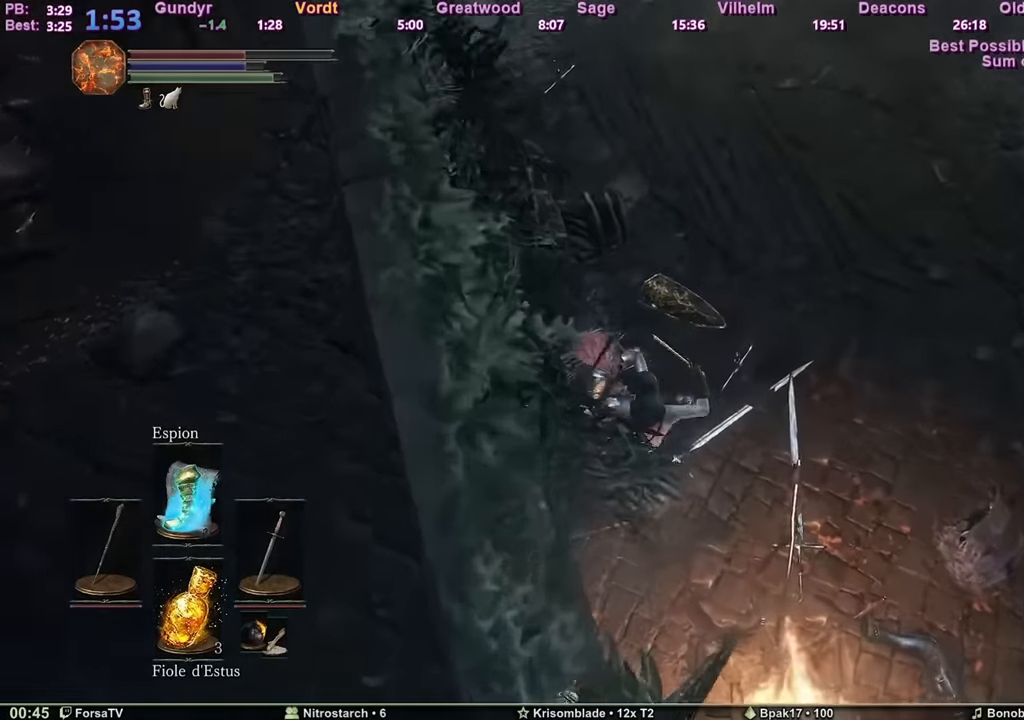
{"keys": ["space", "z"], "mouse": [], "events": [[17, "space", "down"], [67, "space", "up"], [150, "space", "down"], [200, "space", "up"], [251, "space", "down"], [301, "space", "up"], [351, "space", "down"], [434, "space", "up"], [484, "space", "down"]]}
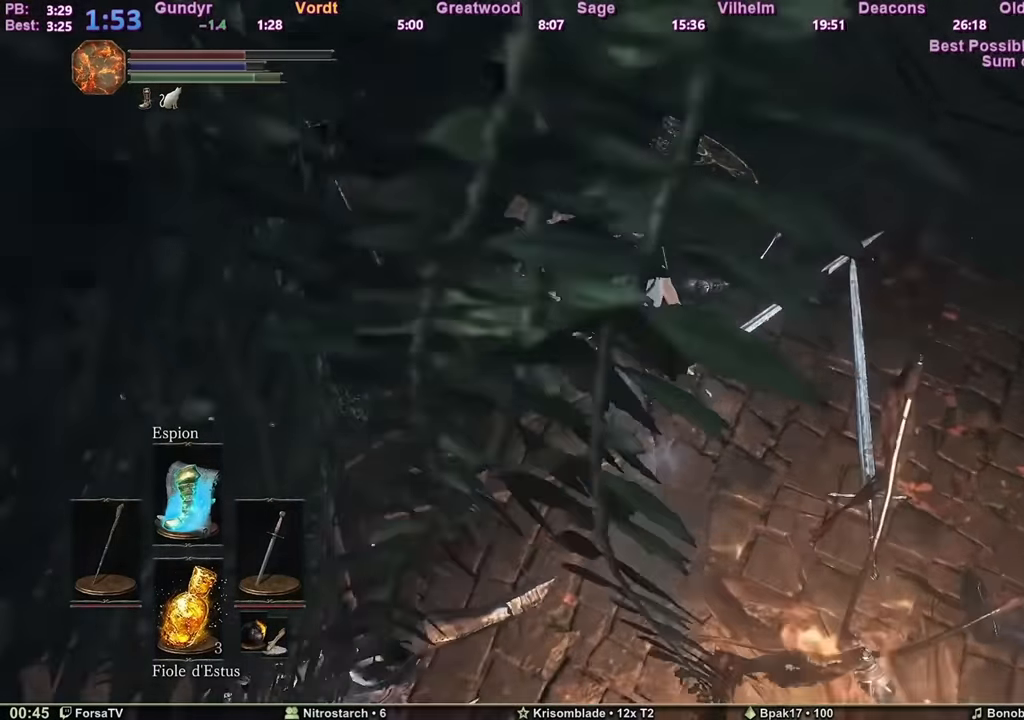
{"keys": ["space", "z"], "mouse": [], "events": []}
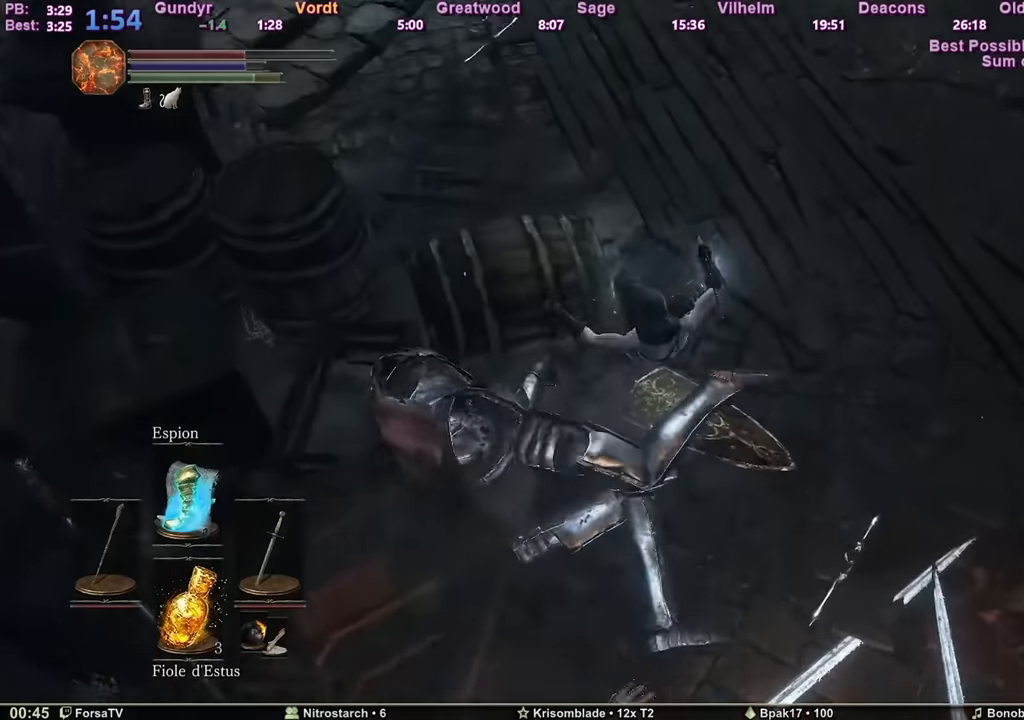
{"keys": ["space", "z"], "mouse": [], "events": [[233, "r", "down"], [333, "r", "up"]]}
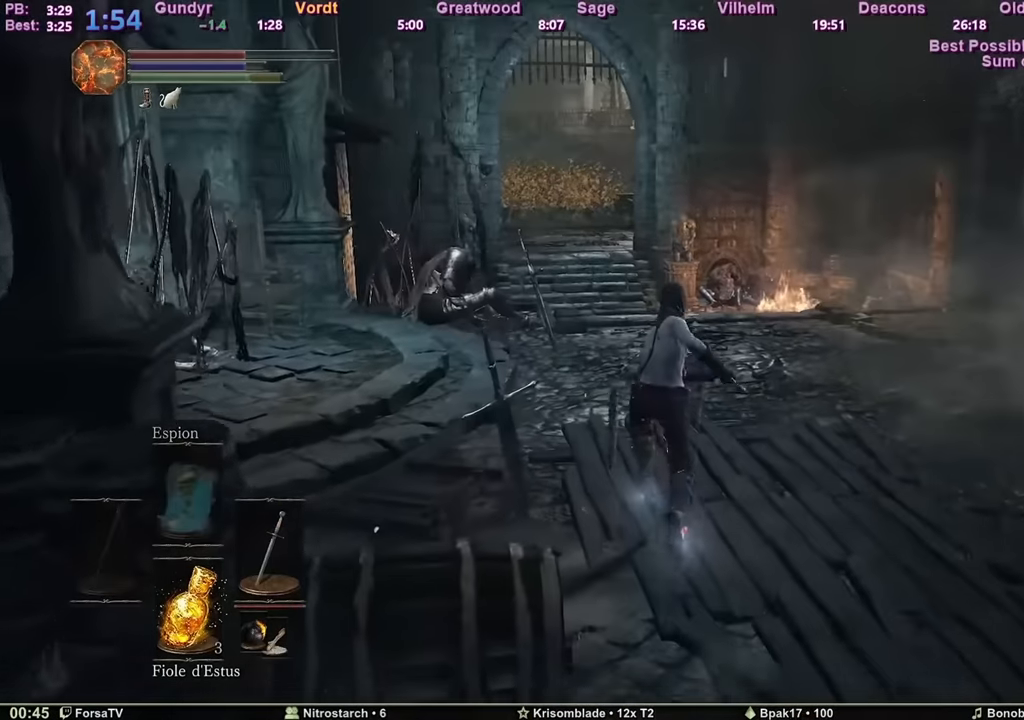
{"keys": ["space", "z"], "mouse": [], "events": []}
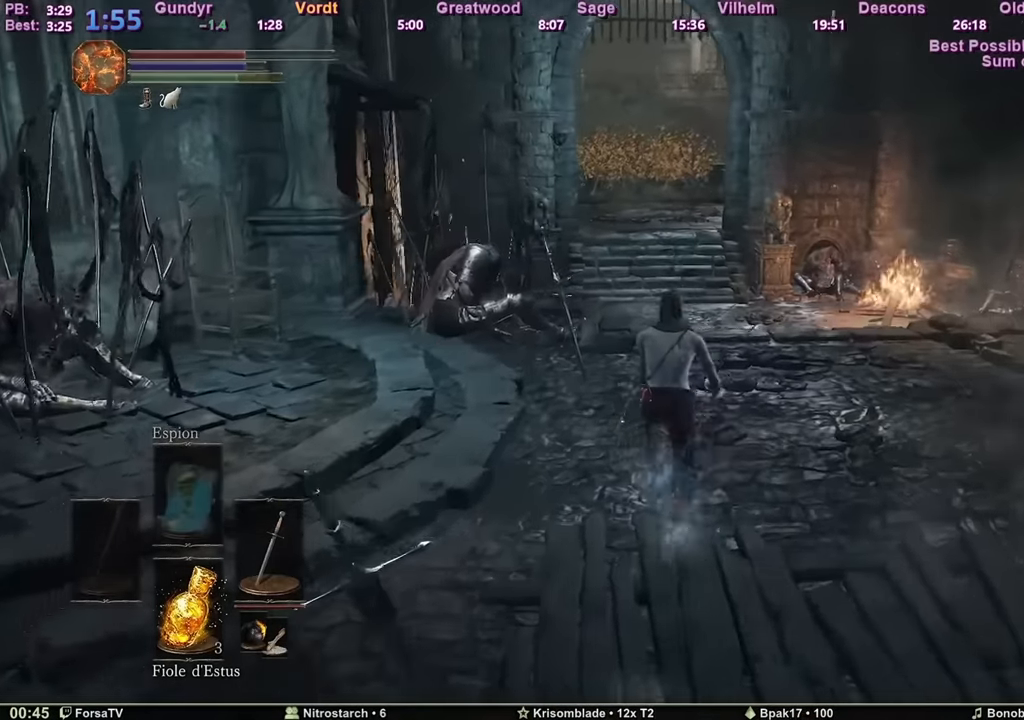
{"keys": ["space", "z"], "mouse": [], "events": []}
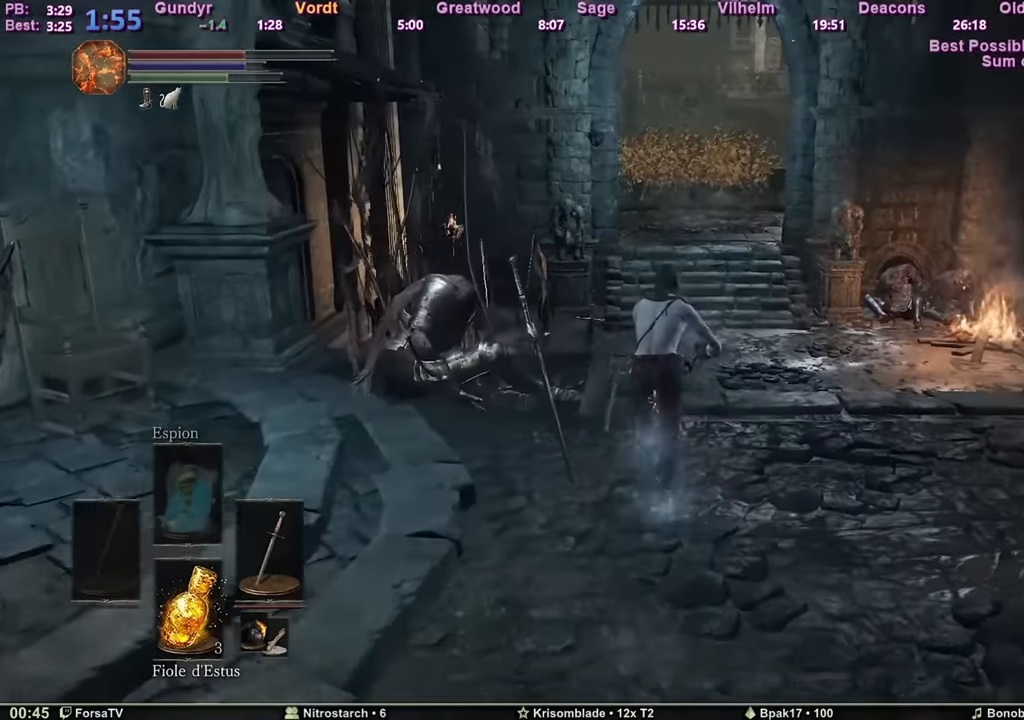
{"keys": ["space", "z"], "mouse": [], "events": [[184, "escape", "down"], [234, "e", "down"], [284, "escape", "up"], [334, "e", "up"], [367, "5", "down"], [467, "5", "up"]]}
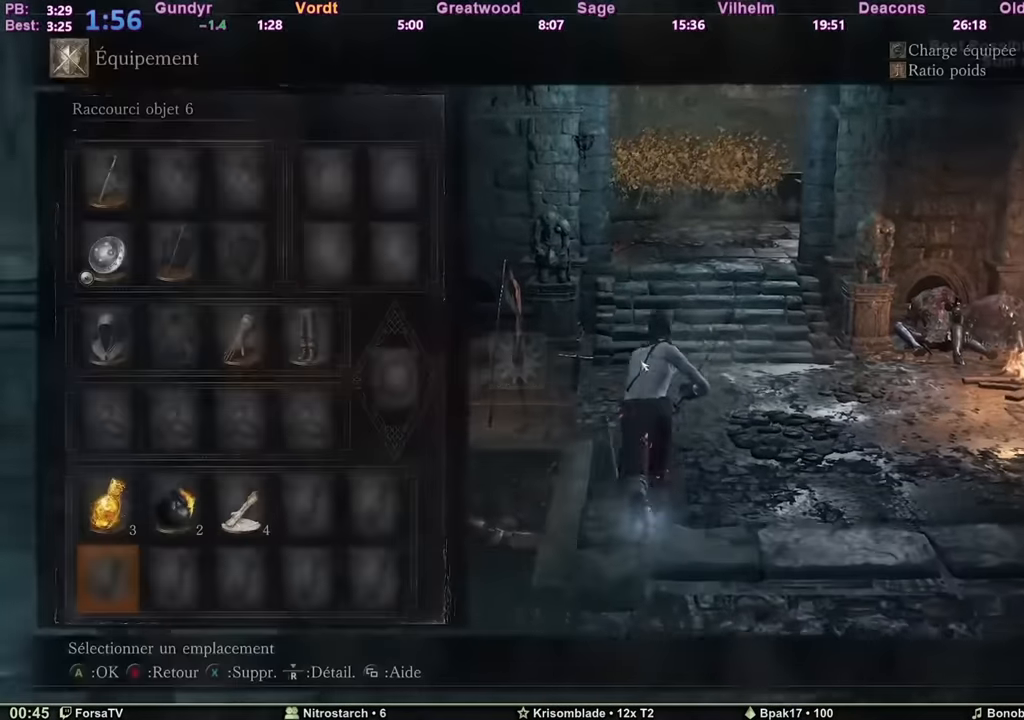
{"keys": ["space", "z"], "mouse": [], "events": [[16, "e", "down"], [117, "2", "down"], [117, "e", "up"], [150, "1", "down"], [150, "2", "up"], [200, "1", "up"], [250, "1", "down"], [350, "1", "up"], [350, "e", "down"], [484, "e", "up"]]}
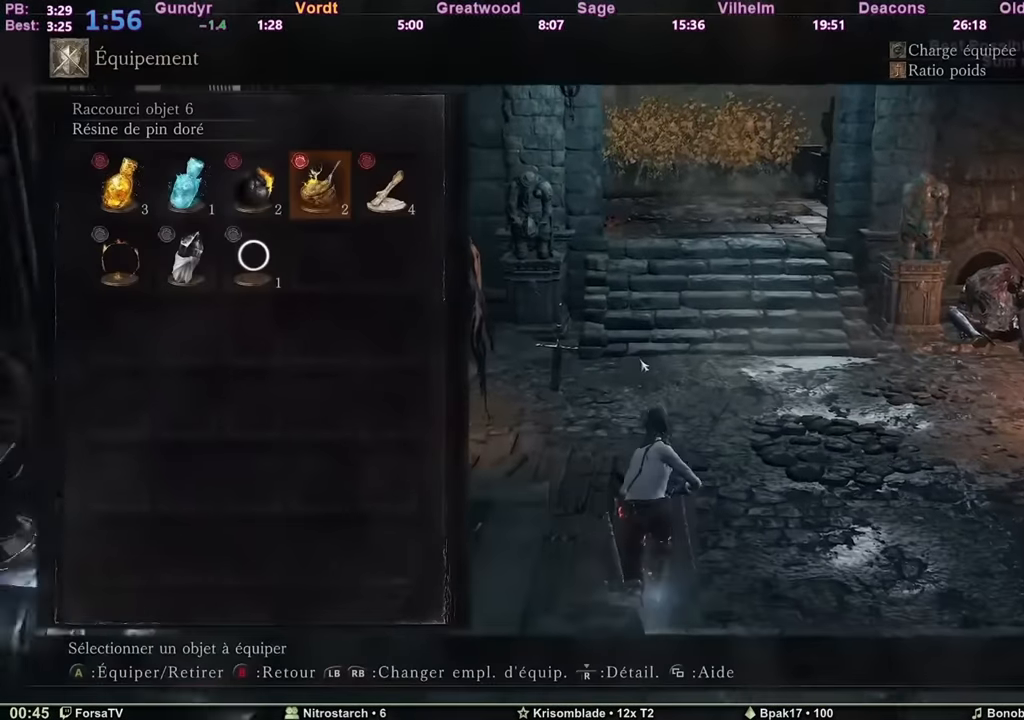
{"keys": ["space", "z"], "mouse": [], "events": [[84, "escape", "down"], [217, "escape", "up"]]}